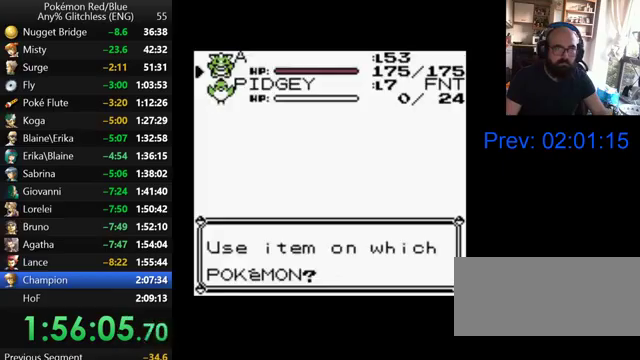
Gameplay with a controller (Nintendo layout); each line is a JSON object with the inputs held at the frame after it. "events" lists button and stick changes between this image and that frame as [ms after this image, input, new state], when the widget could be followed in between. Not read: L3 R3.
{"buttons": [], "events": [[167, "A", "down"], [267, "A", "up"], [367, "A", "down"], [467, "A", "up"]]}
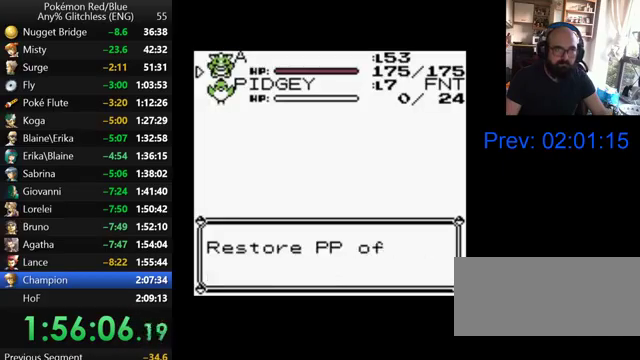
{"buttons": [], "events": [[200, "A", "down"], [267, "A", "up"], [367, "A", "down"], [467, "A", "up"]]}
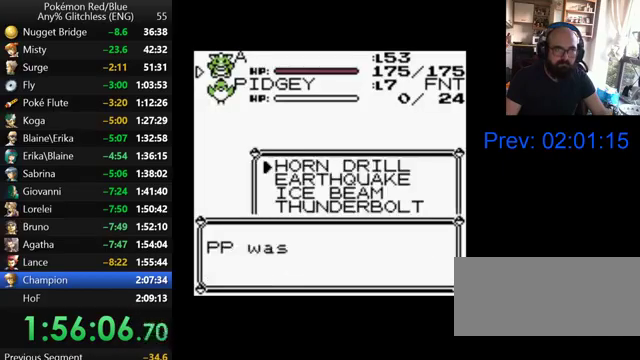
{"buttons": ["DPAD_UP"], "events": [[33, "A", "down"], [100, "A", "up"], [200, "B", "down"], [300, "B", "up"], [367, "B", "down"], [433, "DPAD_UP", "down"], [467, "B", "up"]]}
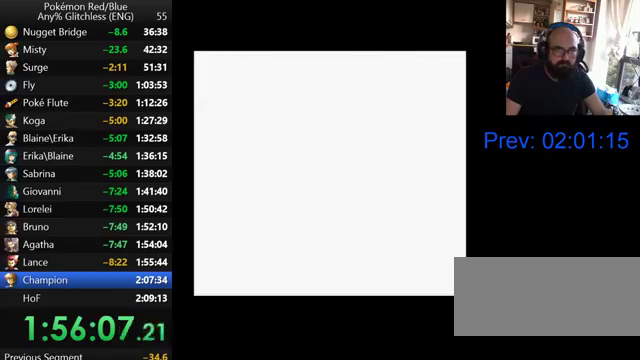
{"buttons": ["DPAD_UP"], "events": [[67, "B", "down"], [167, "B", "up"], [233, "B", "down"], [300, "B", "up"], [367, "B", "down"], [467, "B", "up"]]}
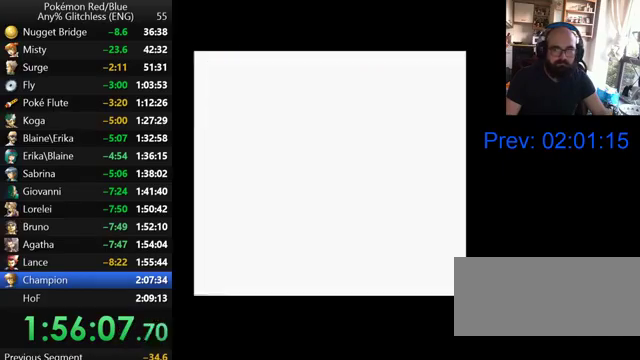
{"buttons": ["DPAD_UP"], "events": [[67, "B", "down"], [133, "B", "up"], [200, "B", "down"], [267, "B", "up"], [367, "B", "down"], [433, "B", "up"]]}
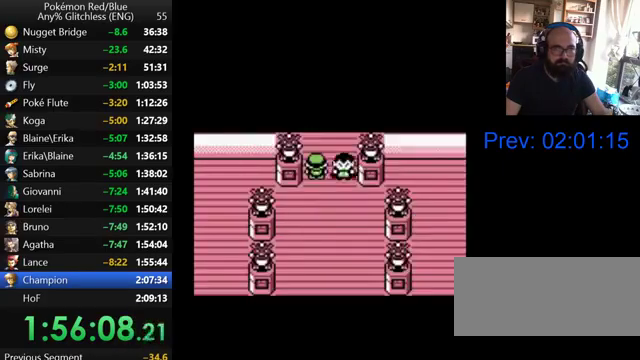
{"buttons": ["DPAD_UP"], "events": []}
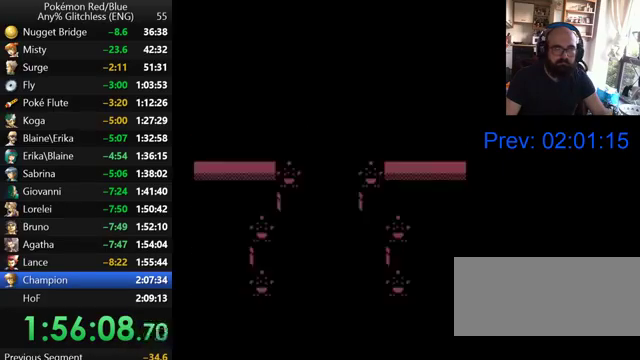
{"buttons": ["DPAD_UP"], "events": []}
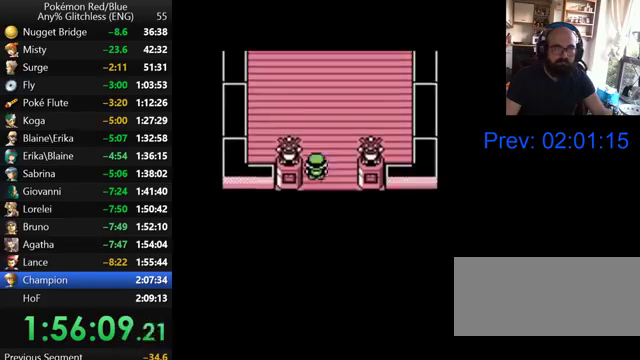
{"buttons": ["DPAD_UP"], "events": []}
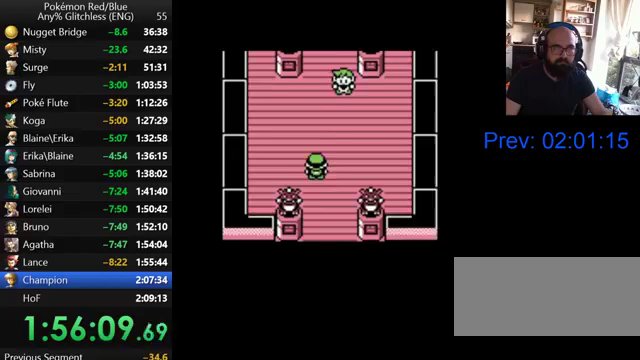
{"buttons": ["DPAD_UP"], "events": []}
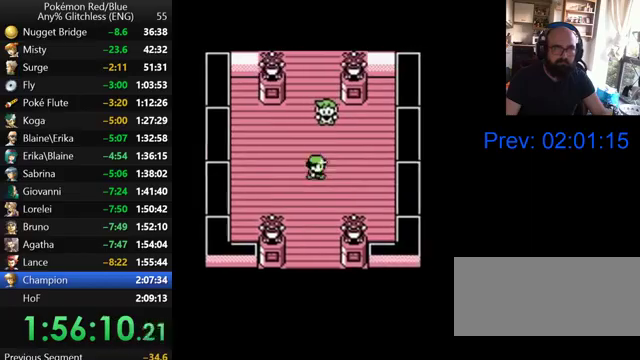
{"buttons": ["B"], "events": [[333, "B", "down"], [333, "DPAD_UP", "up"], [400, "B", "up"], [467, "B", "down"]]}
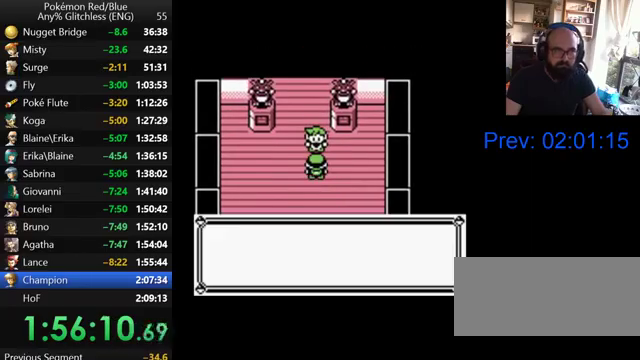
{"buttons": [], "events": [[67, "B", "up"], [133, "B", "down"], [200, "B", "up"], [267, "B", "down"], [333, "B", "up"], [400, "B", "down"], [500, "B", "up"]]}
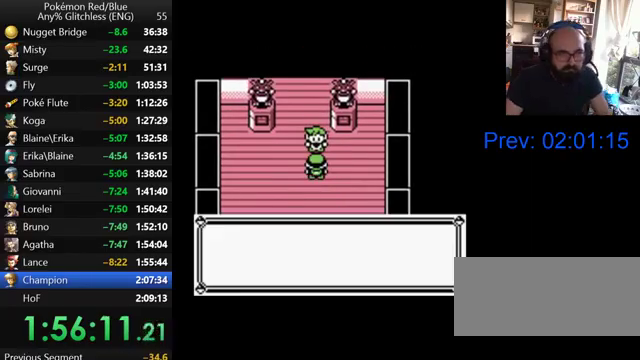
{"buttons": ["B"], "events": [[67, "B", "down"], [133, "B", "up"], [200, "B", "down"], [267, "B", "up"], [367, "B", "down"], [433, "B", "up"], [500, "B", "down"]]}
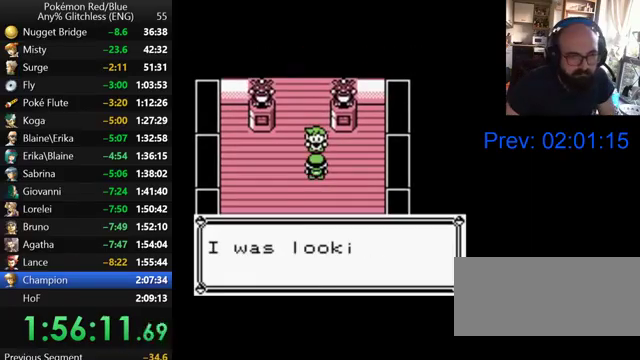
{"buttons": ["B"], "events": [[100, "B", "up"], [167, "B", "down"], [267, "B", "up"], [333, "B", "down"], [400, "B", "up"], [467, "B", "down"]]}
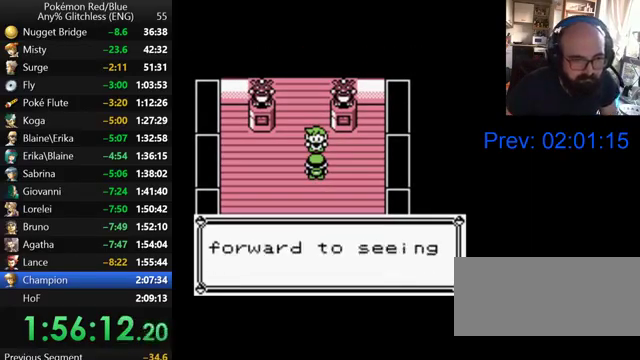
{"buttons": ["B"], "events": [[67, "B", "up"], [167, "B", "down"], [233, "B", "up"], [300, "B", "down"], [367, "B", "up"], [467, "B", "down"]]}
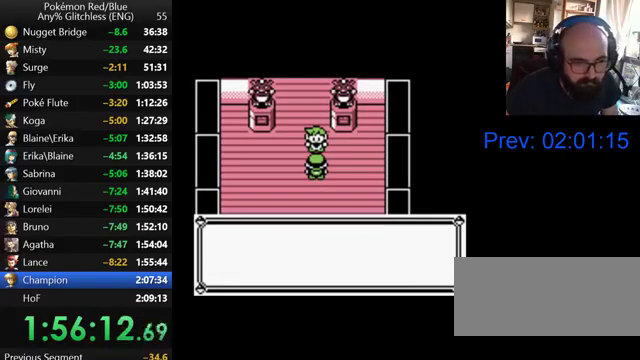
{"buttons": [], "events": [[33, "B", "up"], [133, "B", "down"], [200, "B", "up"], [267, "B", "down"], [367, "B", "up"]]}
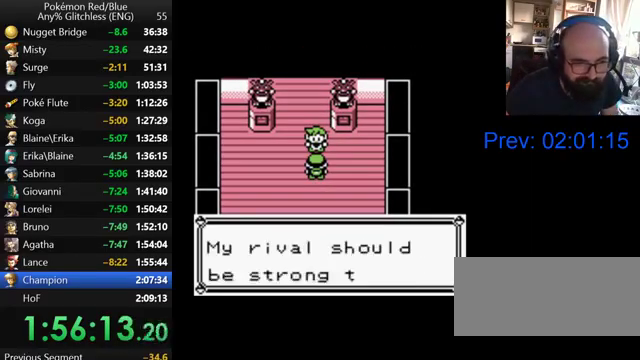
{"buttons": [], "events": [[100, "B", "down"], [167, "B", "up"], [267, "B", "down"], [333, "B", "up"], [400, "B", "down"], [467, "B", "up"]]}
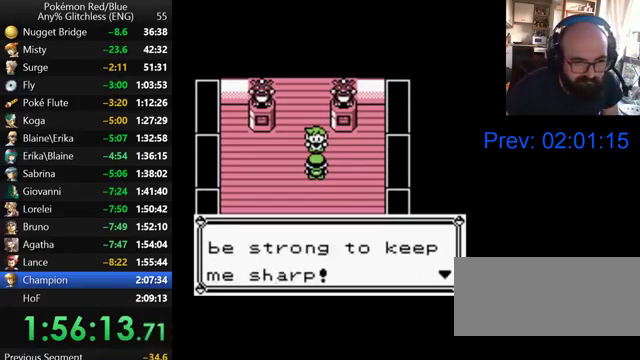
{"buttons": [], "events": [[67, "B", "down"], [167, "B", "up"], [400, "B", "down"], [467, "B", "up"]]}
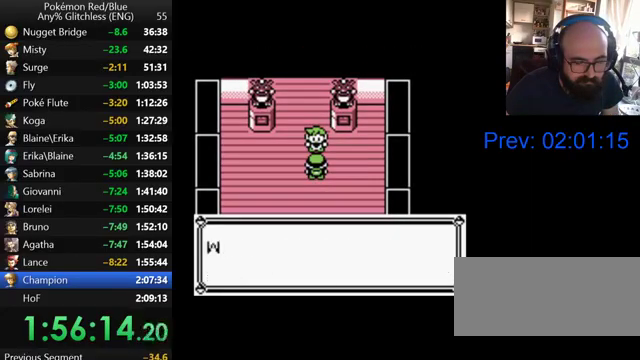
{"buttons": [], "events": [[67, "B", "down"], [133, "B", "up"], [200, "B", "down"], [267, "B", "up"], [367, "B", "down"], [467, "B", "up"]]}
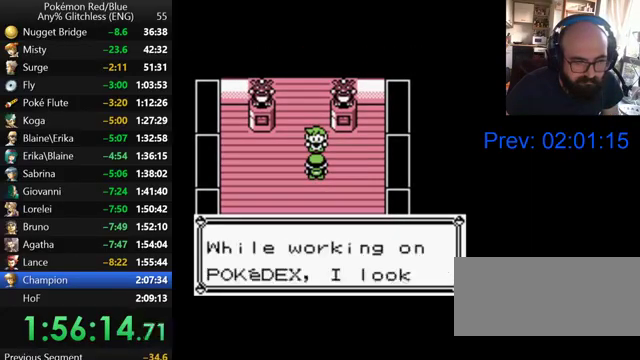
{"buttons": ["B"], "events": [[33, "B", "down"], [100, "B", "up"], [167, "B", "down"], [267, "B", "up"], [367, "B", "down"], [433, "B", "up"], [500, "B", "down"]]}
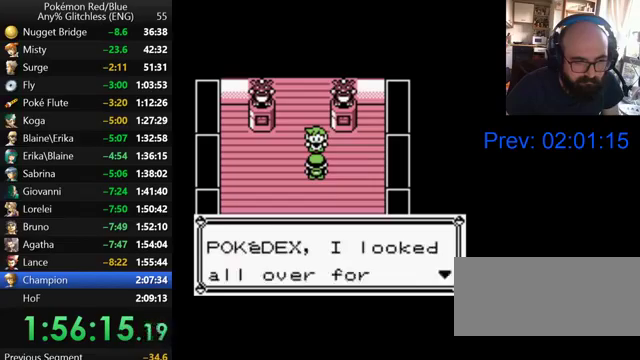
{"buttons": ["B"], "events": [[67, "B", "up"], [167, "B", "down"], [267, "B", "up"], [333, "B", "down"], [400, "B", "up"], [467, "B", "down"]]}
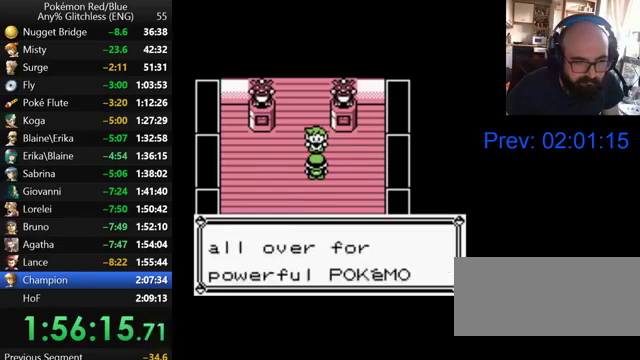
{"buttons": ["B"], "events": [[67, "B", "up"], [300, "B", "down"], [367, "B", "up"], [467, "B", "down"]]}
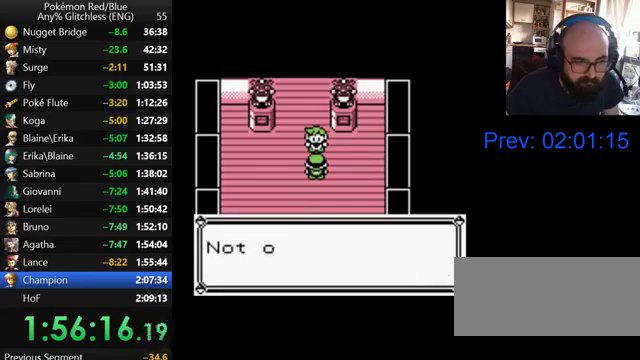
{"buttons": ["B"], "events": [[67, "B", "up"], [133, "B", "down"], [200, "B", "up"], [300, "B", "down"], [367, "B", "up"], [467, "B", "down"]]}
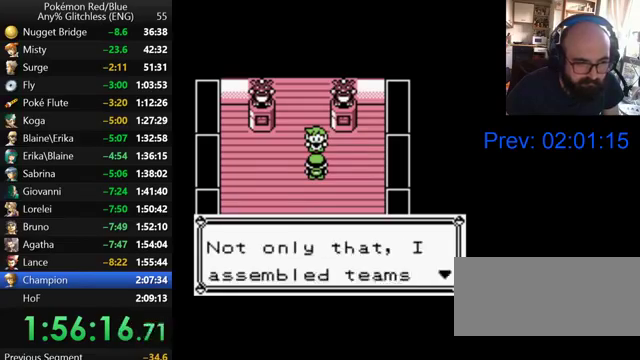
{"buttons": ["B"], "events": [[33, "B", "up"], [100, "B", "down"], [200, "B", "up"], [267, "B", "down"], [367, "B", "up"], [467, "B", "down"]]}
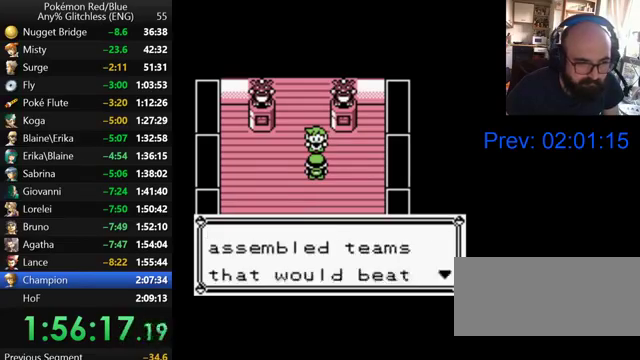
{"buttons": ["B"], "events": [[33, "B", "up"], [133, "B", "down"], [200, "B", "up"], [267, "B", "down"], [367, "B", "up"], [467, "B", "down"]]}
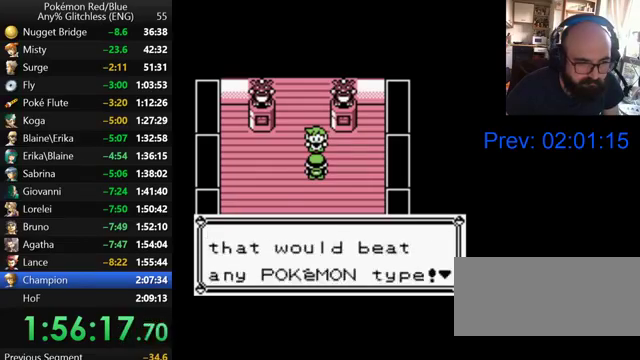
{"buttons": ["B"], "events": [[33, "B", "up"], [133, "B", "down"], [200, "B", "up"], [300, "B", "down"], [367, "B", "up"], [467, "B", "down"]]}
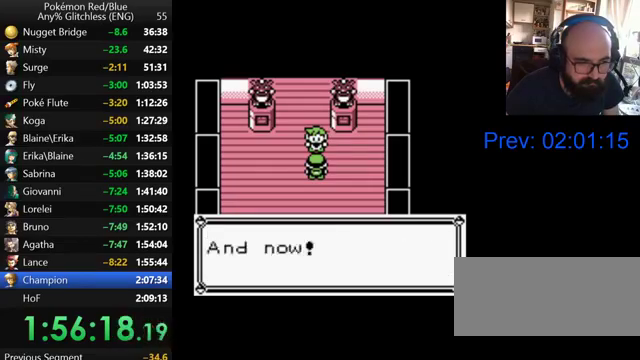
{"buttons": ["B"], "events": [[67, "B", "up"], [300, "B", "down"], [367, "B", "up"], [467, "B", "down"]]}
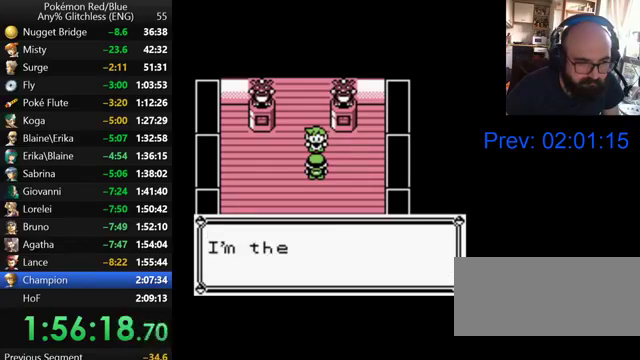
{"buttons": ["B"], "events": [[67, "B", "up"], [167, "B", "down"], [367, "B", "up"], [467, "B", "down"]]}
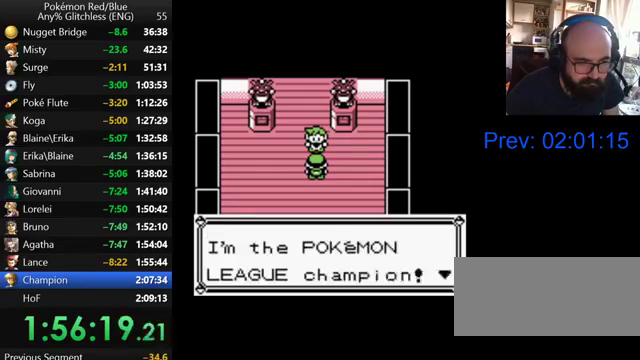
{"buttons": ["B"], "events": [[67, "B", "up"], [133, "B", "down"], [200, "B", "up"], [300, "B", "down"], [367, "B", "up"], [467, "B", "down"]]}
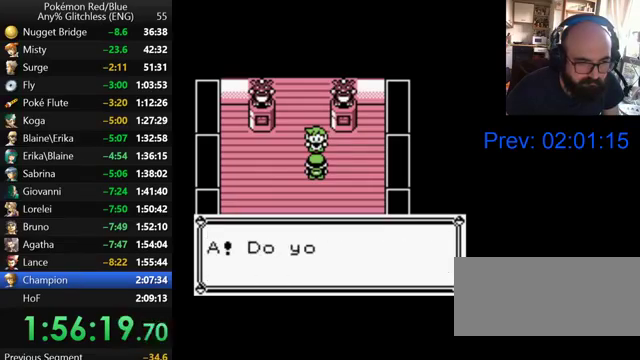
{"buttons": ["B"], "events": [[67, "B", "up"], [167, "B", "down"], [233, "B", "up"], [300, "B", "down"], [367, "B", "up"], [467, "B", "down"]]}
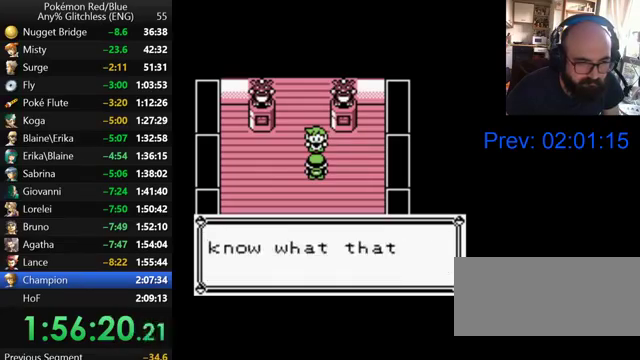
{"buttons": ["B"], "events": [[67, "B", "up"], [167, "B", "down"], [233, "B", "up"], [300, "B", "down"], [367, "B", "up"], [467, "B", "down"]]}
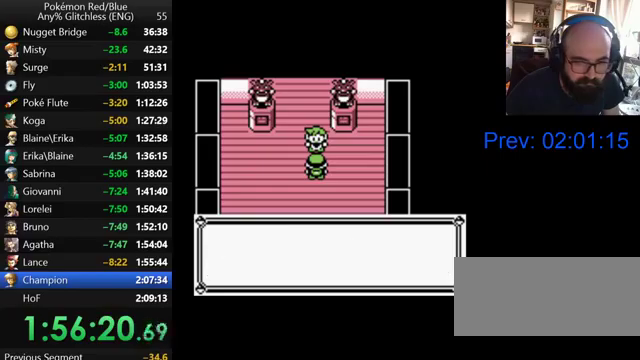
{"buttons": ["B"], "events": [[67, "B", "up"], [167, "B", "down"], [233, "B", "up"], [333, "B", "down"], [400, "B", "up"], [467, "B", "down"]]}